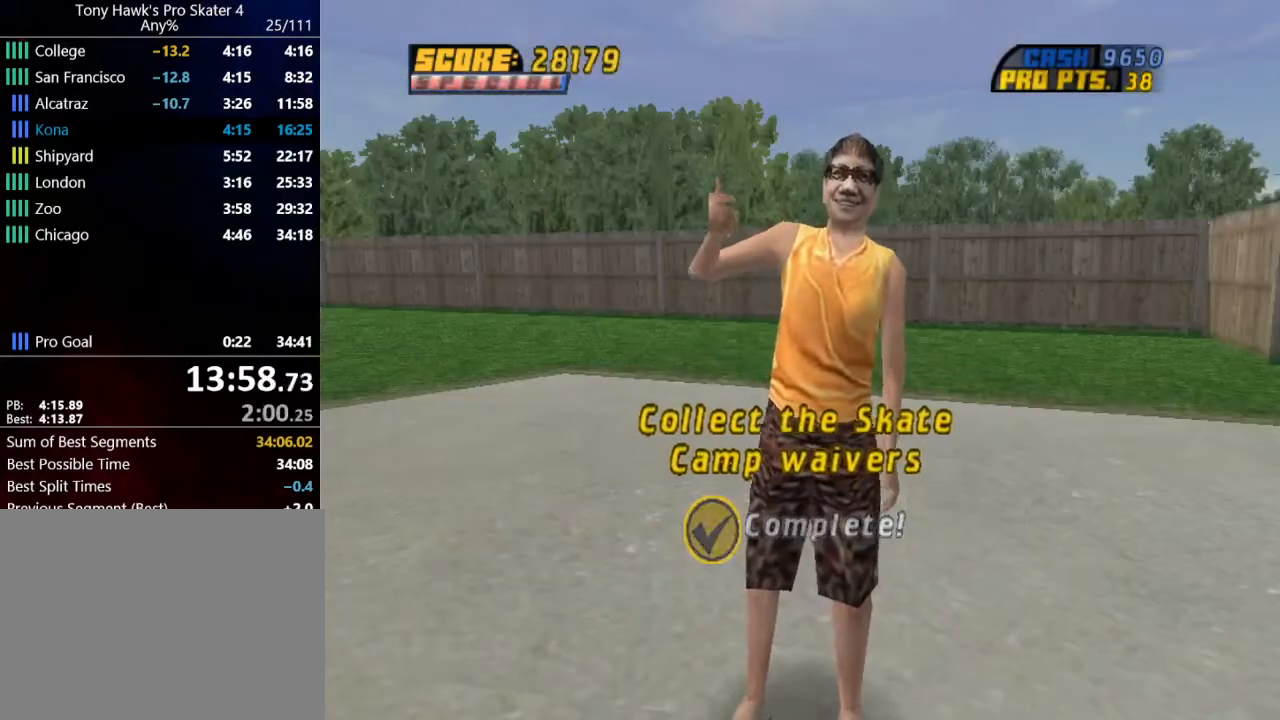
Gameplay with a controller (PlayStation layout); each line is a JSON object with the inputs held at the frame after it. "events" lists button and stick changes between this image and that frame as [ms after this image, input, new state], when the widget could be followed in between. Not read: L3 left_stick.
{"buttons": [], "right_stick": "center", "events": []}
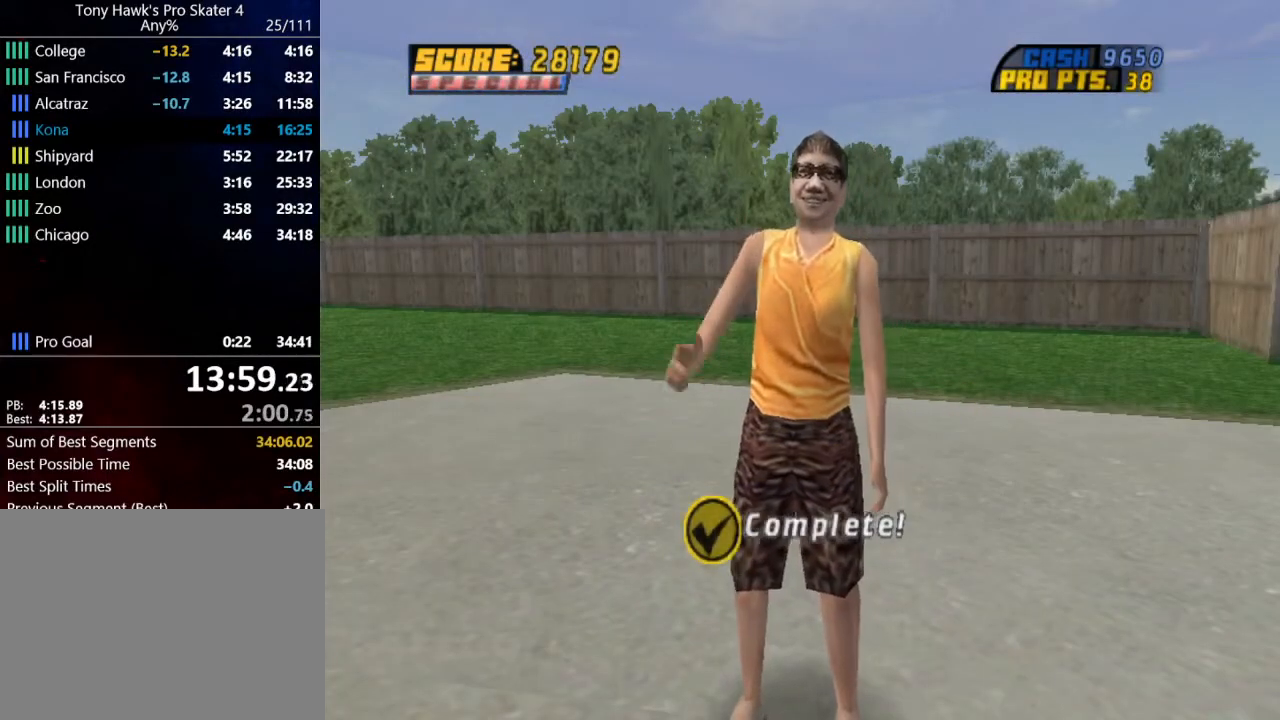
{"buttons": [], "right_stick": "center", "events": []}
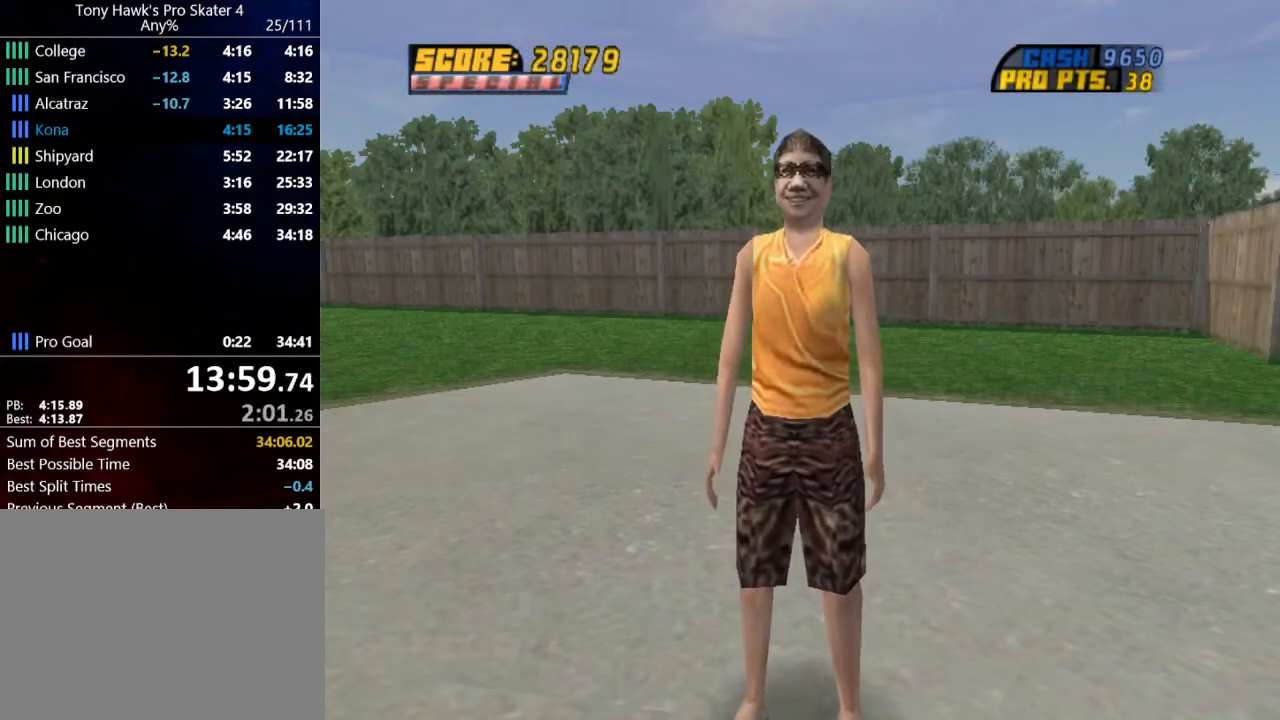
{"buttons": [], "right_stick": "center", "events": []}
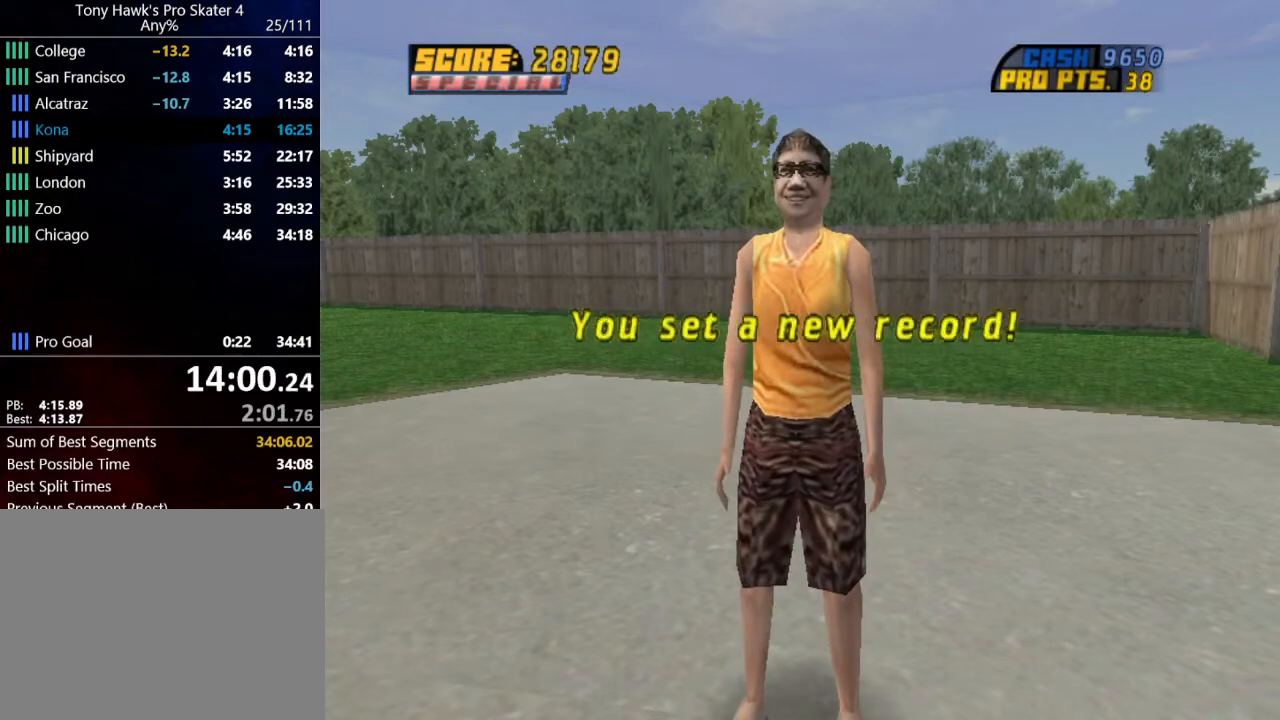
{"buttons": [], "right_stick": "center", "events": []}
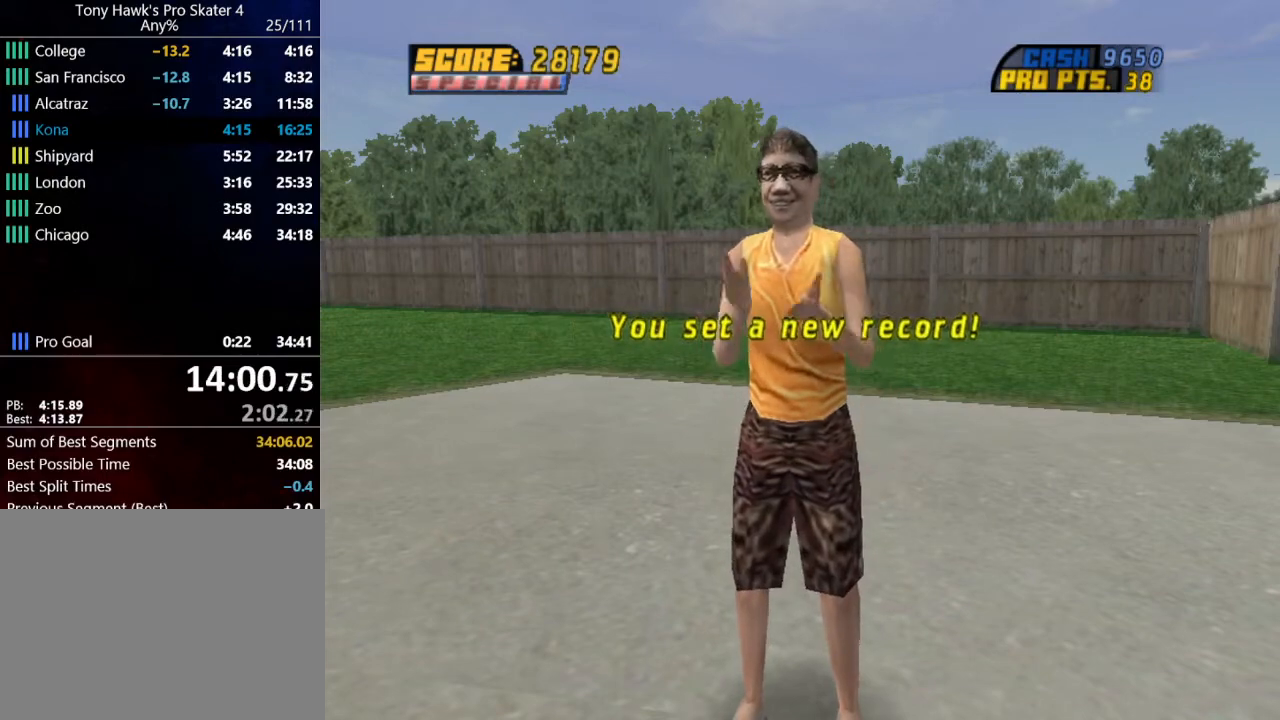
{"buttons": [], "right_stick": "center", "events": []}
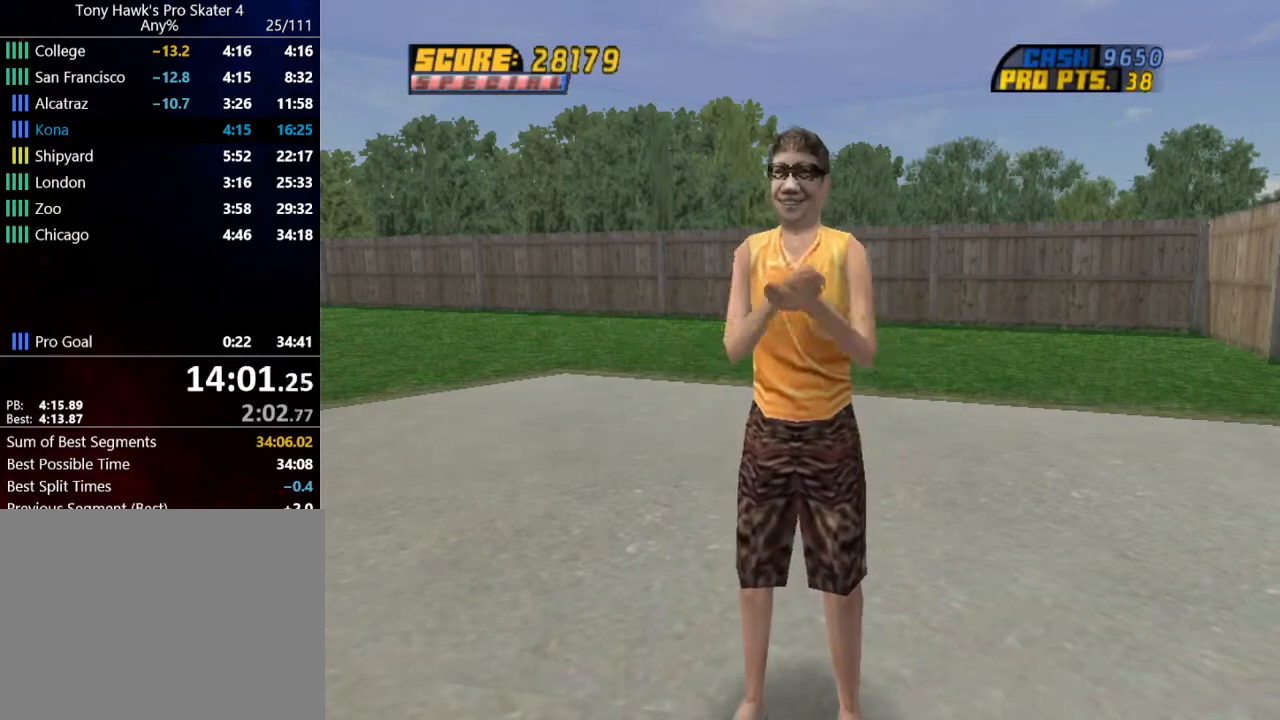
{"buttons": [], "right_stick": "center", "events": []}
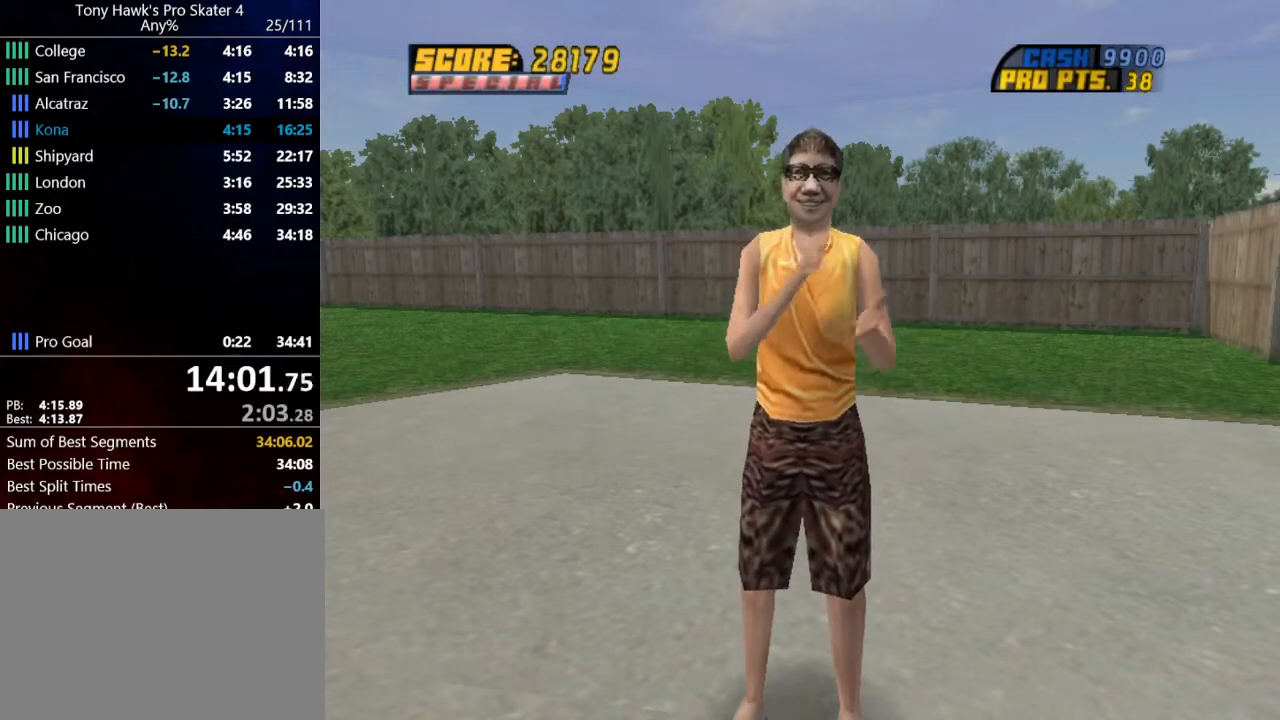
{"buttons": [], "right_stick": "center", "events": []}
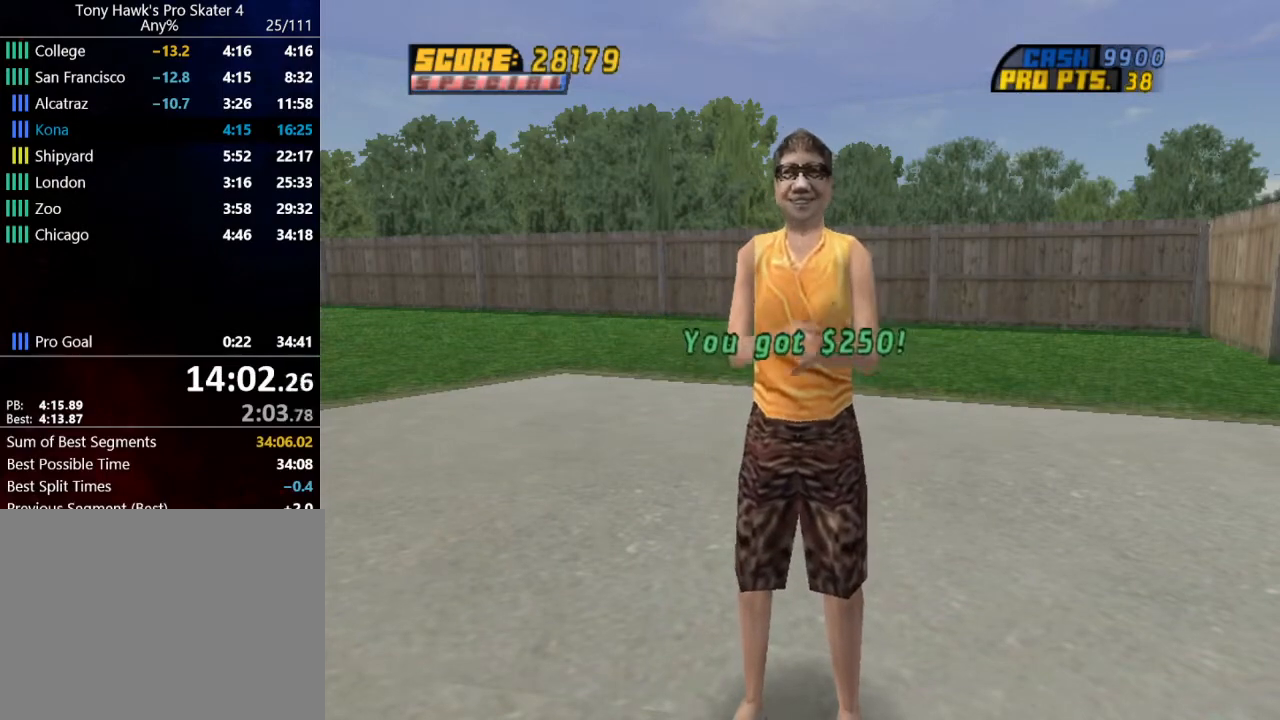
{"buttons": ["R1"], "right_stick": "center", "events": [[300, "R1", "down"]]}
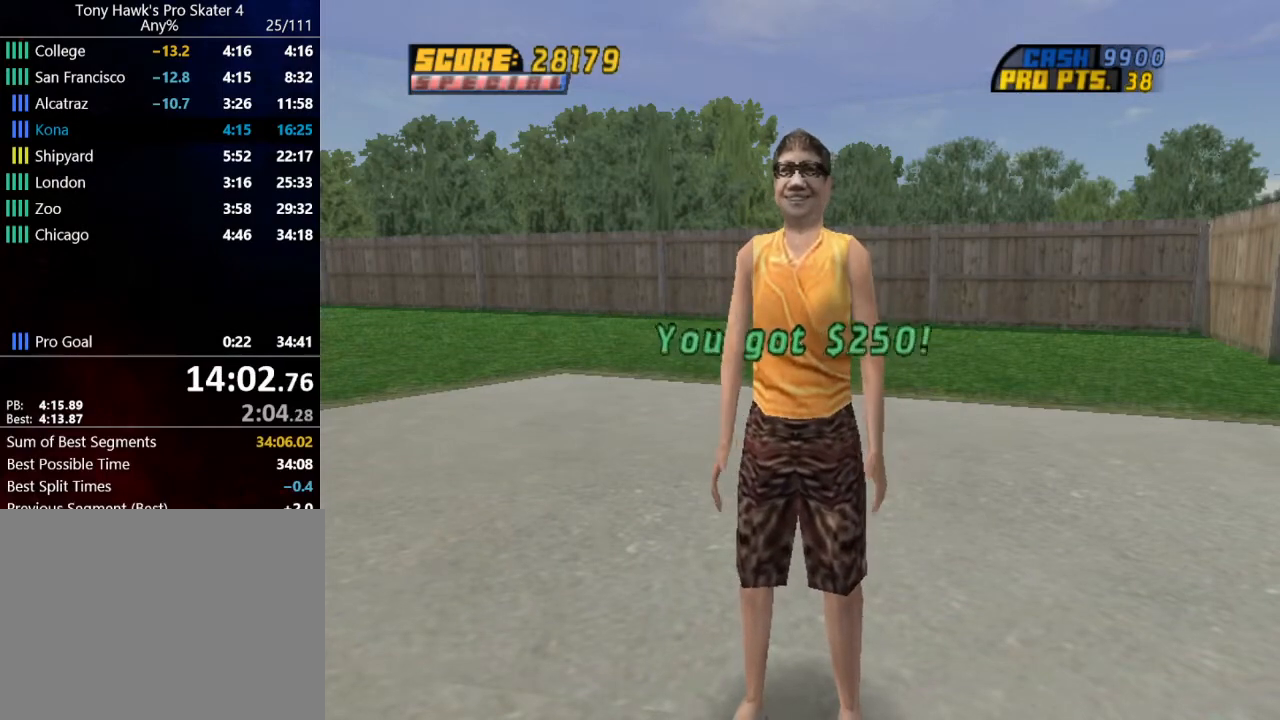
{"buttons": ["R1"], "right_stick": "center", "events": [[334, "CROSS", "down"], [501, "CROSS", "up"]]}
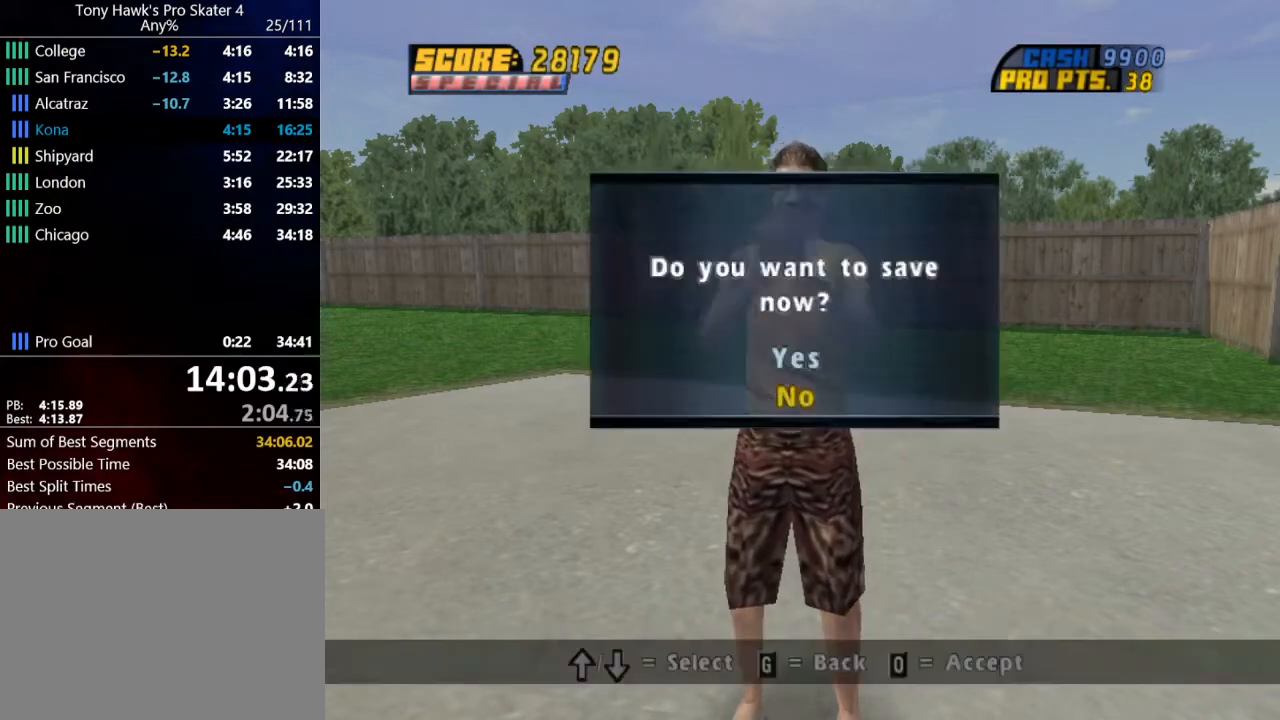
{"buttons": ["R1"], "right_stick": "center", "events": [[66, "CROSS", "down"], [167, "CROSS", "up"]]}
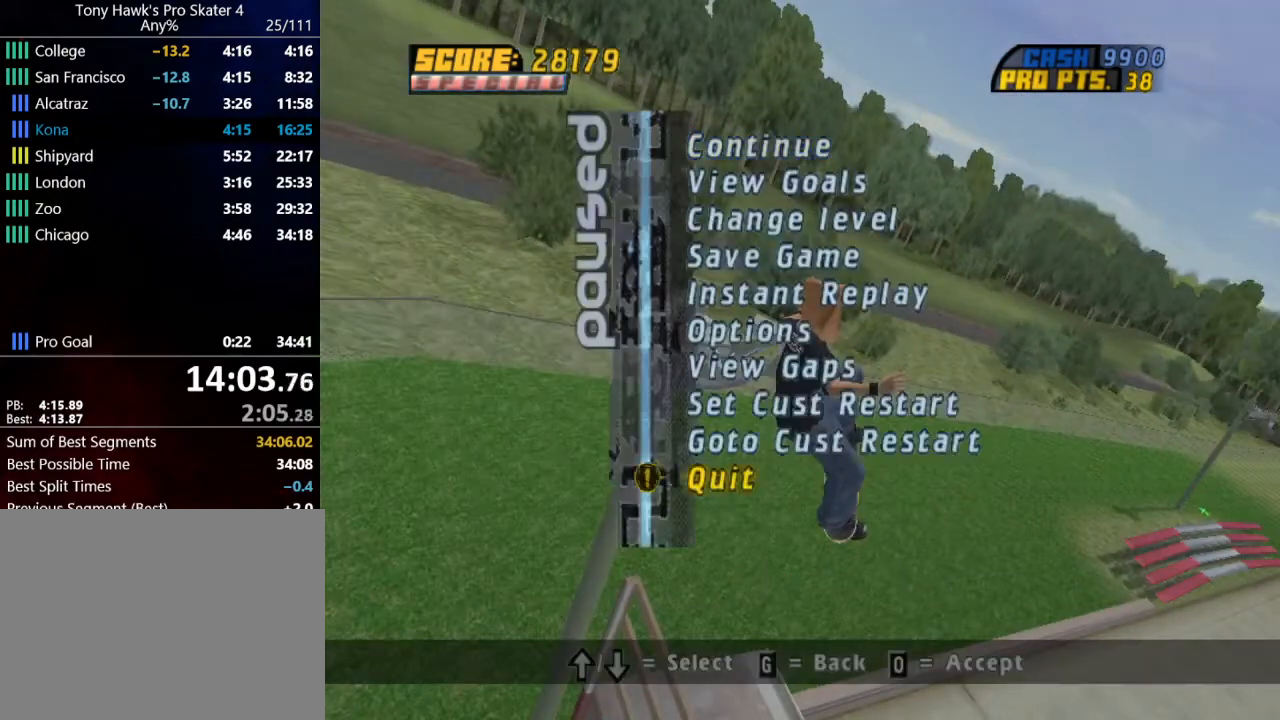
{"buttons": ["CROSS", "R1", "DPAD_DOWN"], "right_stick": "center", "events": [[34, "DPAD_UP", "down"], [134, "DPAD_UP", "up"], [200, "DPAD_UP", "down"], [267, "DPAD_UP", "up"], [300, "CROSS", "down"], [401, "DPAD_DOWN", "down"]]}
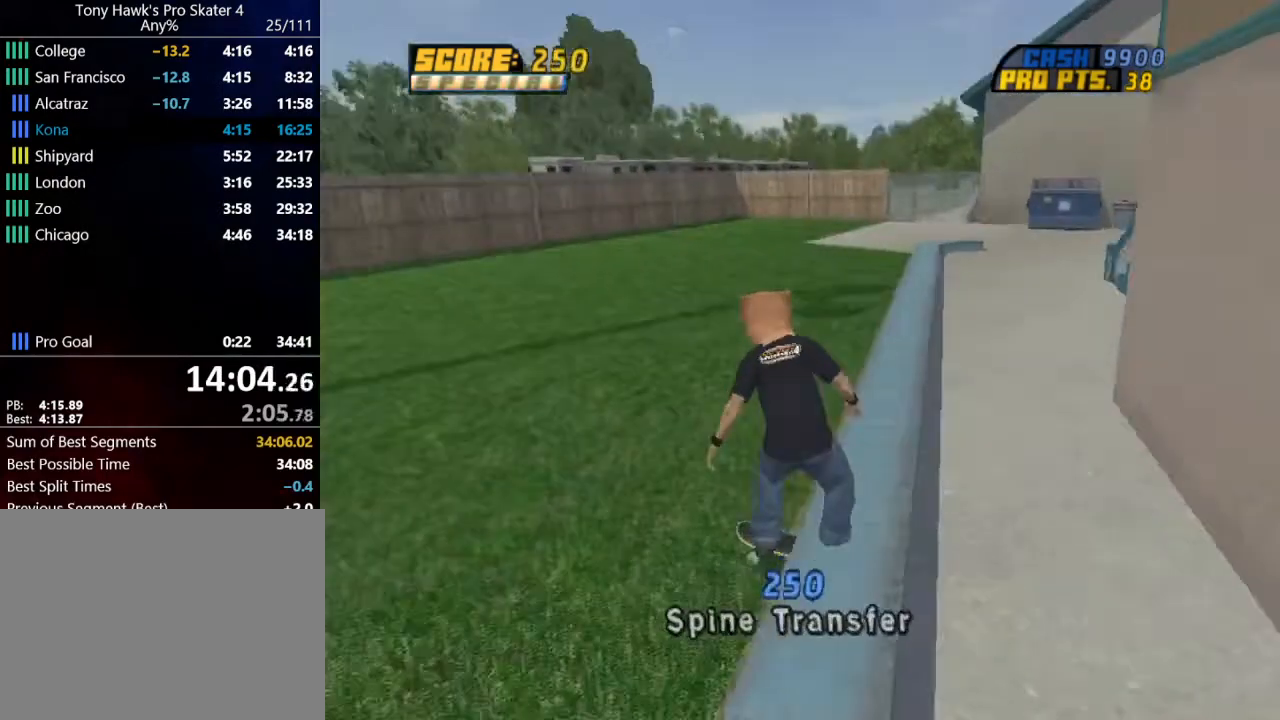
{"buttons": [], "right_stick": "center", "events": [[133, "DPAD_DOWN", "up"], [233, "DPAD_LEFT", "down"], [267, "R1", "up"], [400, "CROSS", "up"], [433, "DPAD_LEFT", "up"]]}
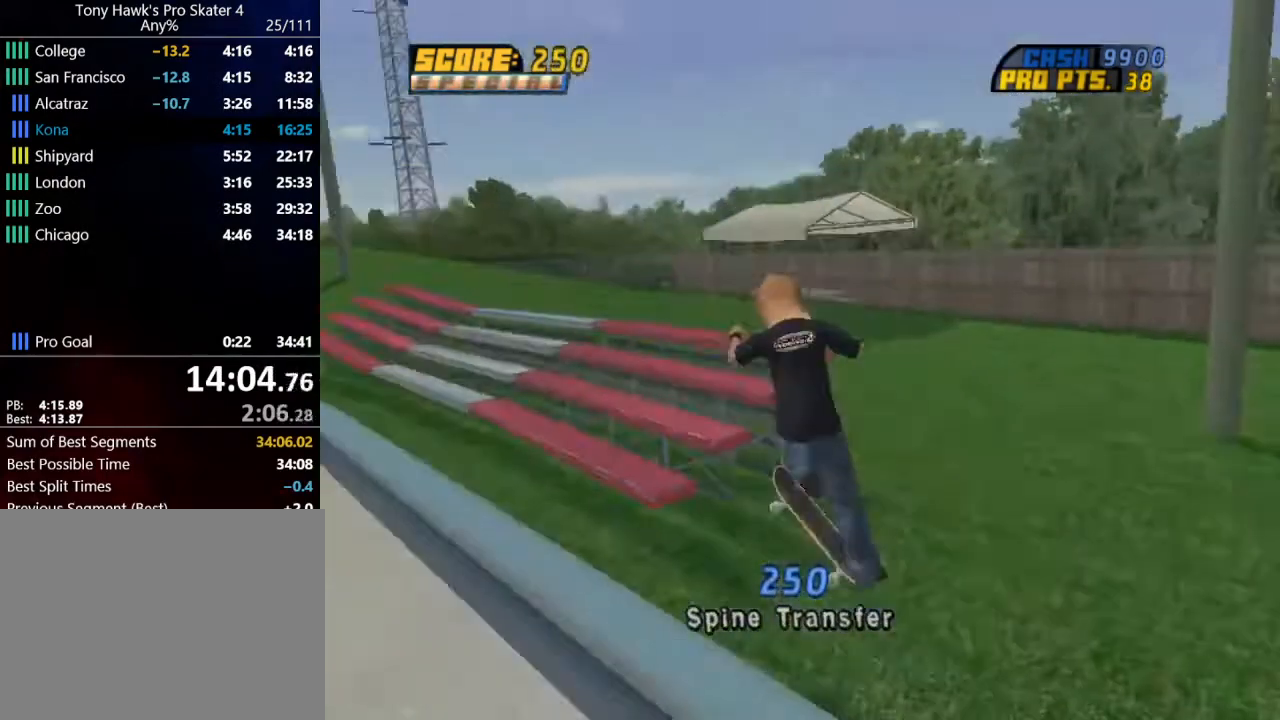
{"buttons": ["CROSS"], "right_stick": "center", "events": [[167, "DPAD_LEFT", "down"], [367, "DPAD_LEFT", "up"], [434, "CROSS", "down"]]}
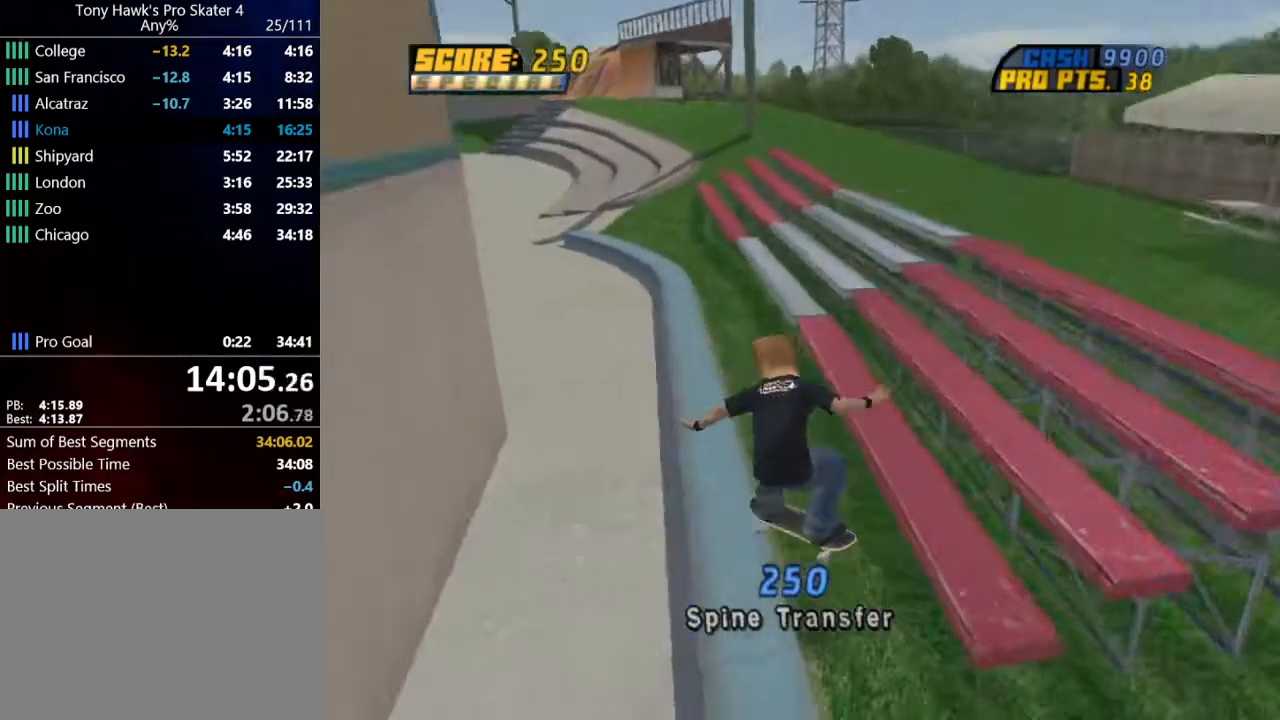
{"buttons": ["CROSS", "DPAD_DOWN", "DPAD_LEFT"], "right_stick": "center", "events": [[200, "DPAD_LEFT", "down"], [233, "DPAD_LEFT", "up"], [300, "DPAD_LEFT", "down"], [333, "DPAD_LEFT", "up"], [367, "DPAD_DOWN", "down"], [367, "DPAD_LEFT", "down"]]}
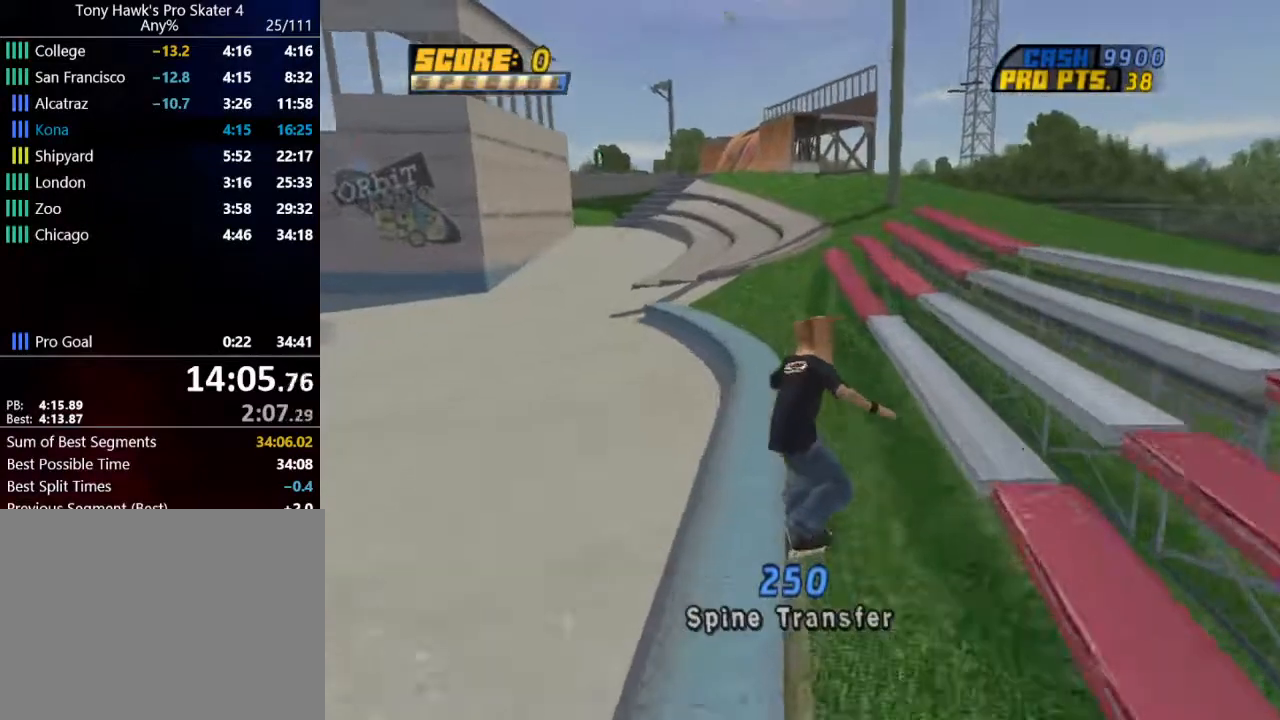
{"buttons": ["CROSS", "DPAD_DOWN", "DPAD_LEFT"], "right_stick": "center", "events": [[67, "CIRCLE", "down"], [167, "CIRCLE", "up"], [300, "CIRCLE", "down"], [434, "CIRCLE", "up"]]}
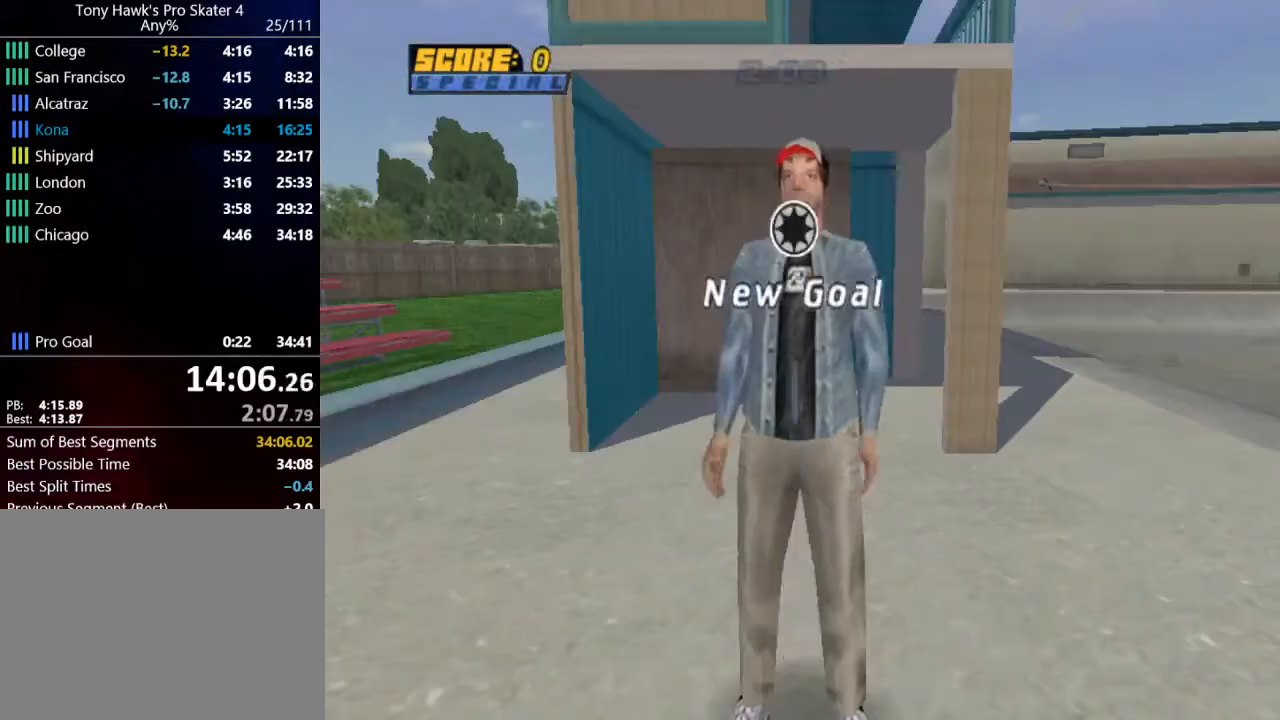
{"buttons": [], "right_stick": "center", "events": [[33, "CIRCLE", "down"], [167, "CROSS", "up"], [200, "CIRCLE", "up"], [233, "DPAD_DOWN", "up"], [233, "DPAD_LEFT", "up"], [333, "CROSS", "down"], [433, "CROSS", "up"]]}
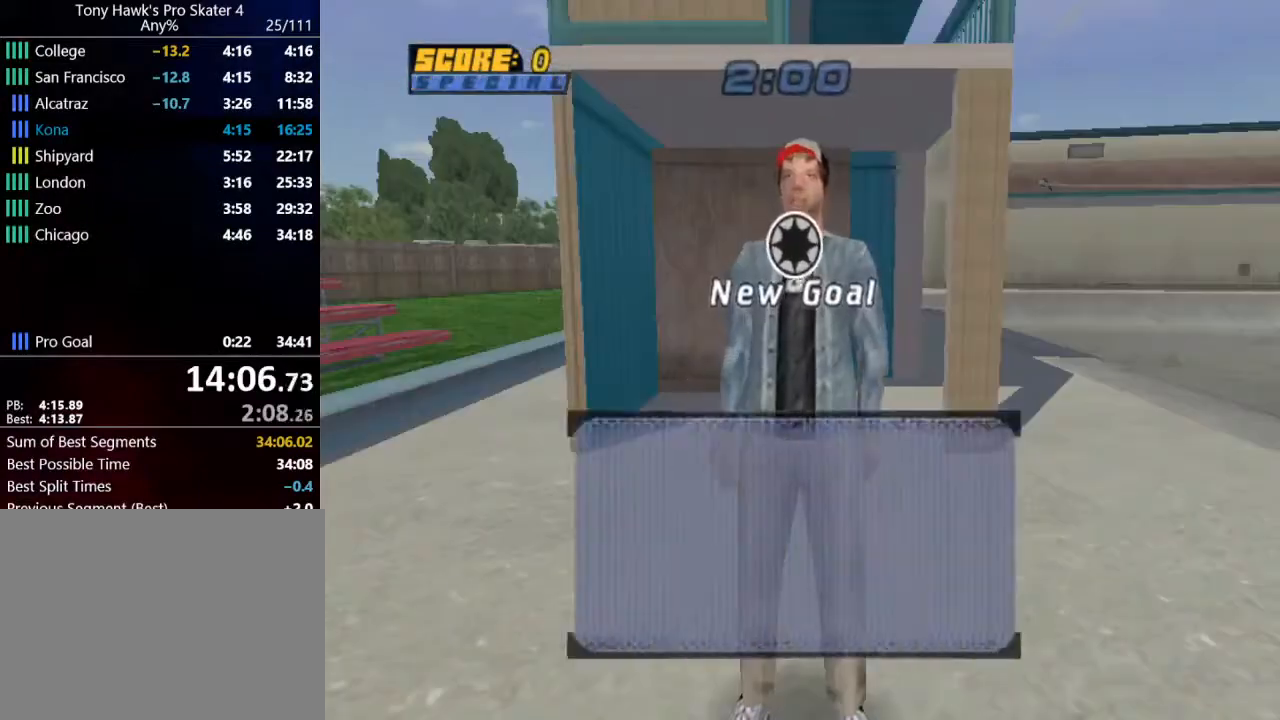
{"buttons": [], "right_stick": "center", "events": [[100, "CROSS", "down"], [200, "CROSS", "up"], [367, "CROSS", "down"], [467, "CROSS", "up"]]}
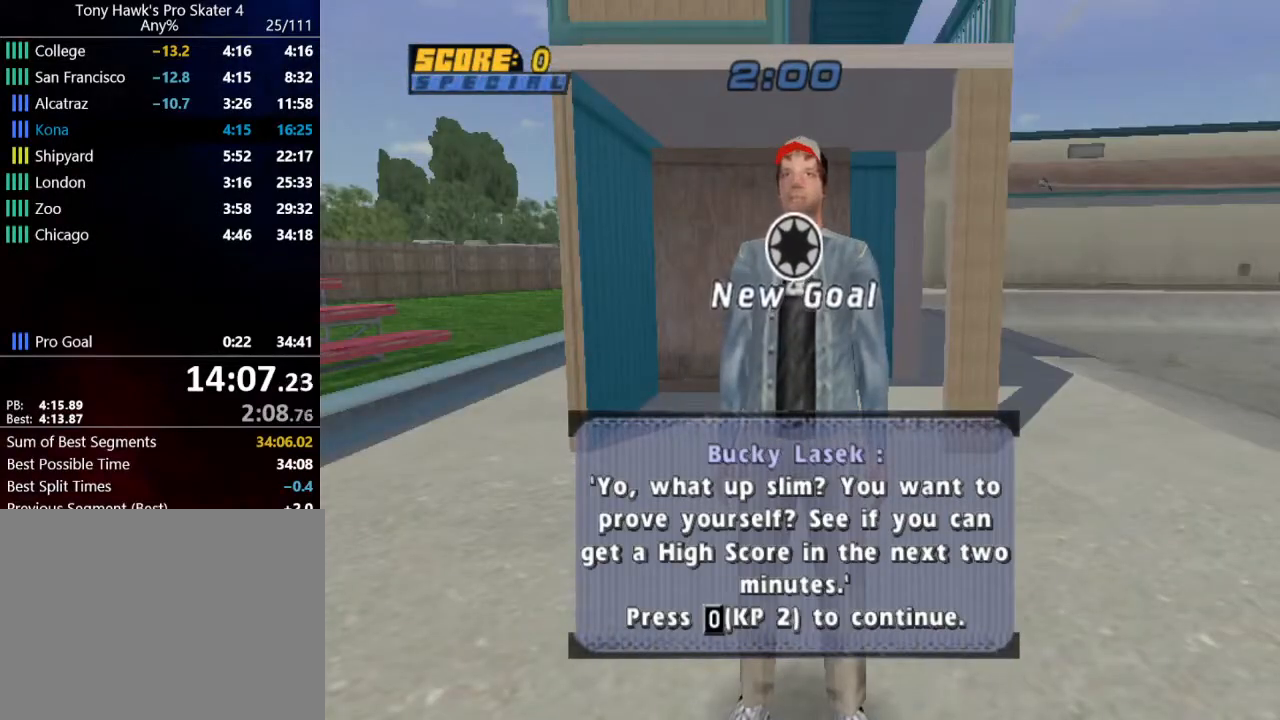
{"buttons": ["CROSS"], "right_stick": "center", "events": [[66, "CROSS", "down"], [167, "CROSS", "up"], [300, "CROSS", "down"], [367, "CROSS", "up"], [467, "CROSS", "down"]]}
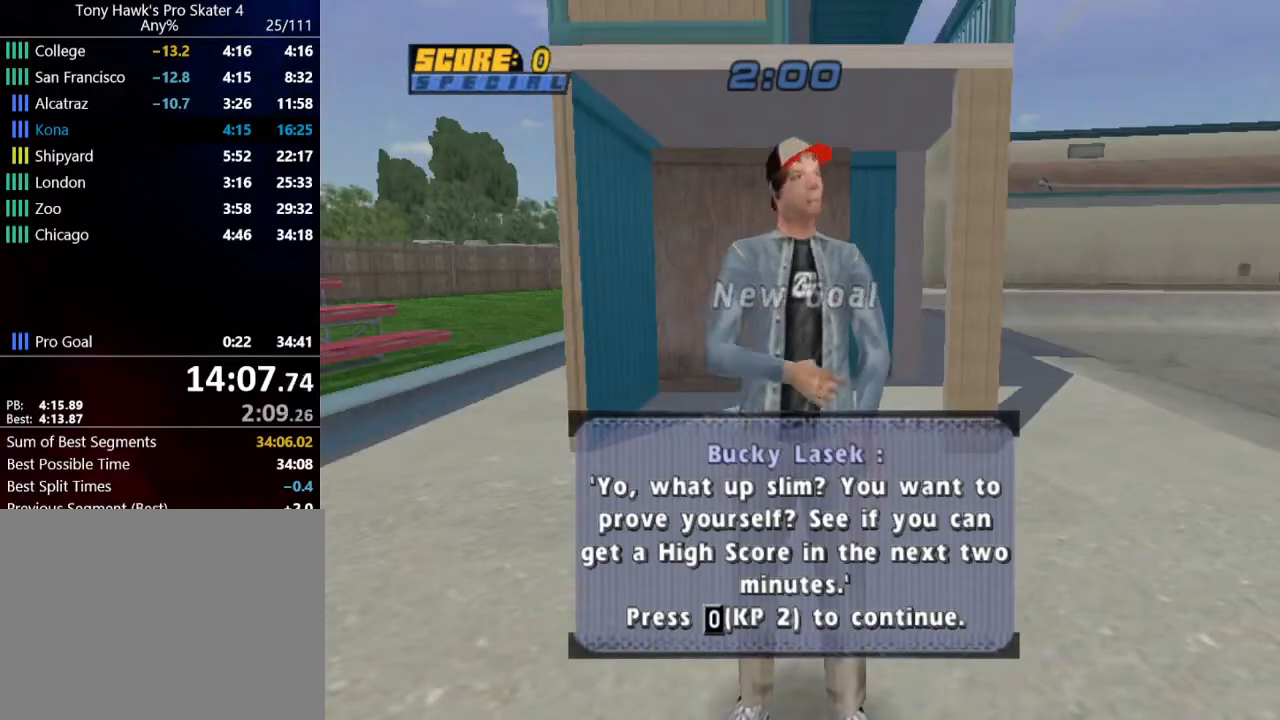
{"buttons": ["CROSS"], "right_stick": "center", "events": [[34, "CROSS", "up"], [100, "CROSS", "down"], [234, "DPAD_RIGHT", "down"], [367, "DPAD_RIGHT", "up"]]}
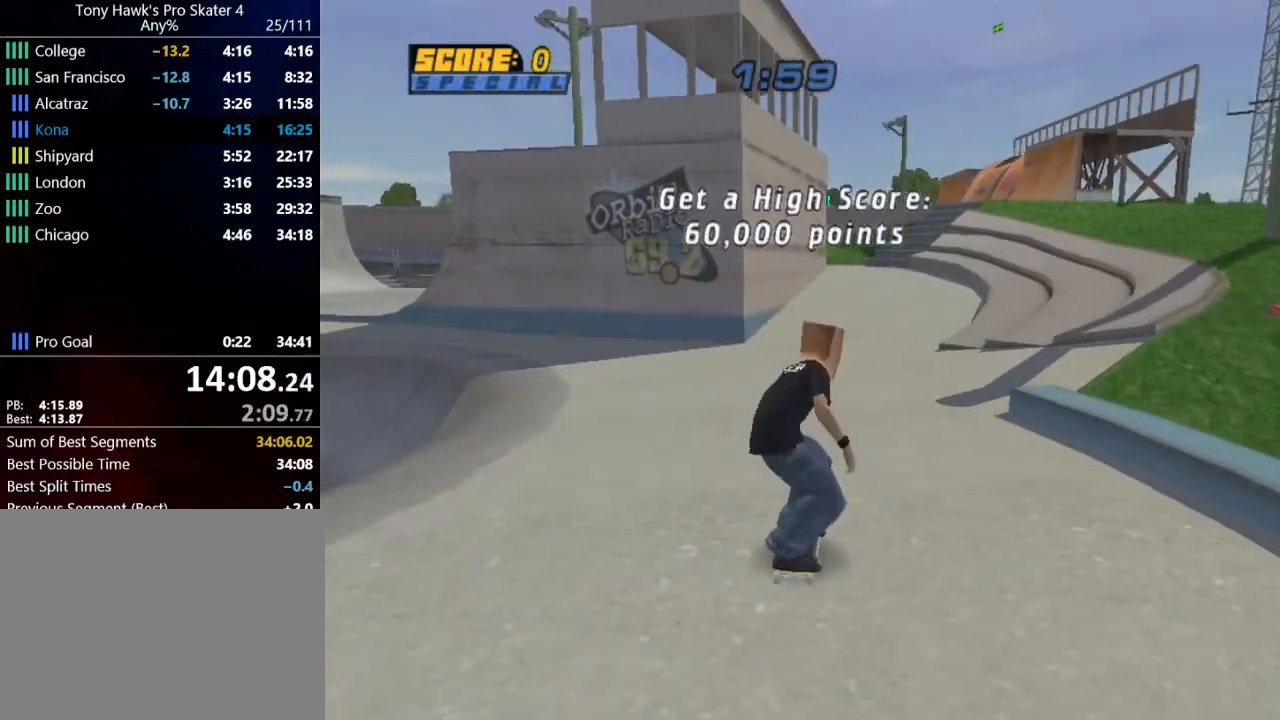
{"buttons": ["CROSS", "DPAD_LEFT"], "right_stick": "center", "events": [[66, "DPAD_RIGHT", "down"], [167, "DPAD_RIGHT", "up"], [500, "DPAD_LEFT", "down"]]}
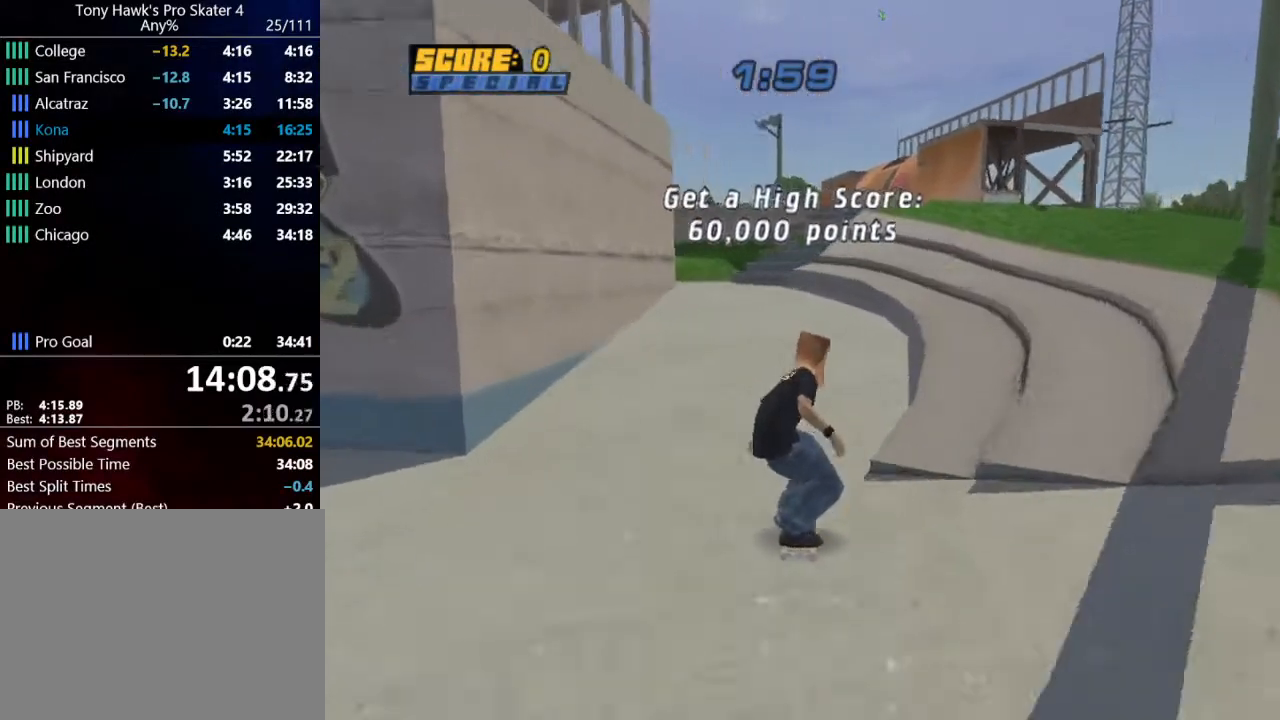
{"buttons": ["CROSS", "DPAD_UP"], "right_stick": "center", "events": [[267, "DPAD_LEFT", "up"], [367, "DPAD_UP", "down"], [434, "DPAD_UP", "up"], [501, "DPAD_UP", "down"]]}
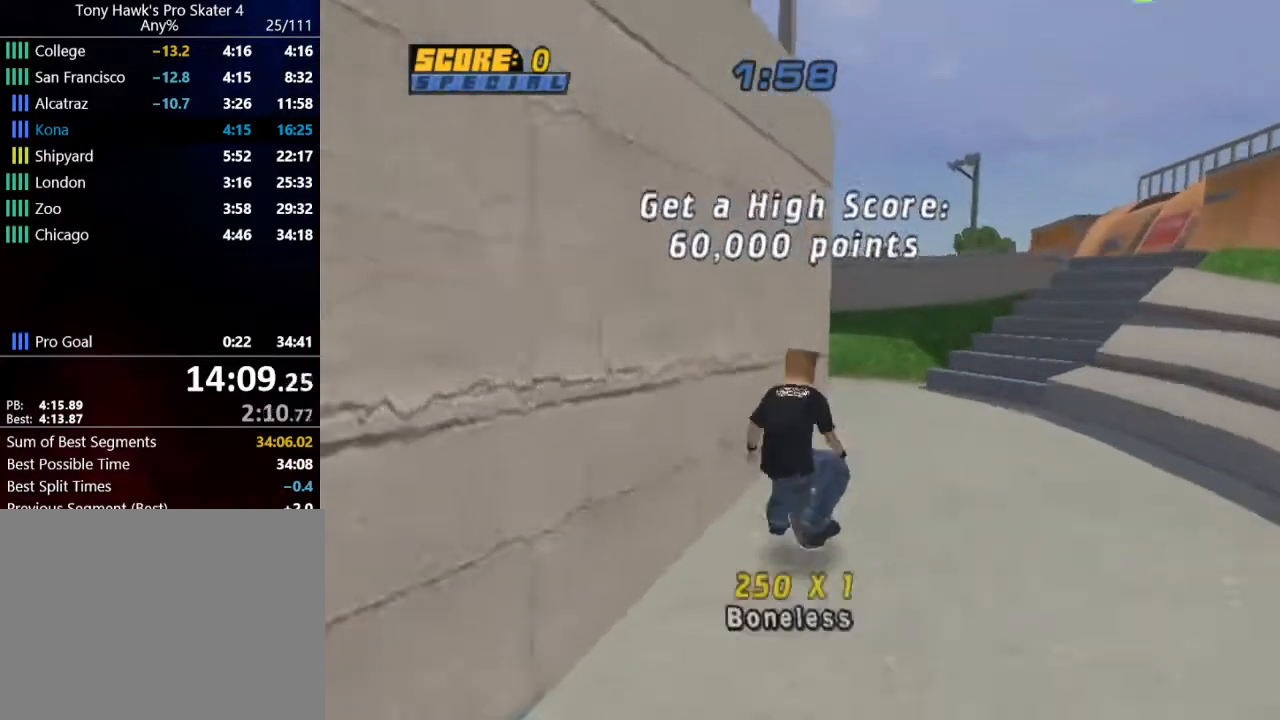
{"buttons": ["CIRCLE", "DPAD_UP", "DPAD_RIGHT"], "right_stick": "center", "events": [[33, "CROSS", "up"], [33, "TRIANGLE", "down"], [100, "CROSS", "down"], [100, "DPAD_RIGHT", "down"], [100, "TRIANGLE", "up"], [200, "CIRCLE", "down"], [200, "CROSS", "up"], [267, "CIRCLE", "up"], [333, "CIRCLE", "down"]]}
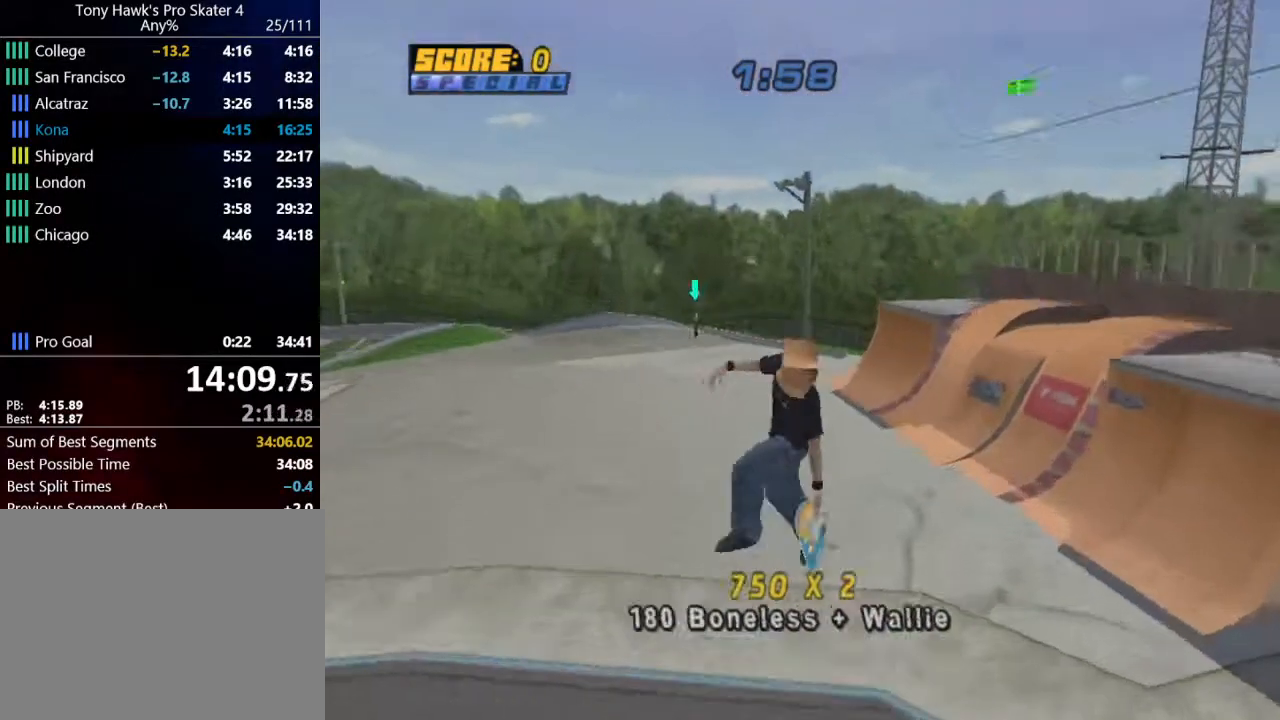
{"buttons": ["DPAD_LEFT"], "right_stick": "center", "events": [[134, "DPAD_RIGHT", "up"], [134, "DPAD_UP", "up"], [167, "CIRCLE", "up"], [501, "DPAD_LEFT", "down"]]}
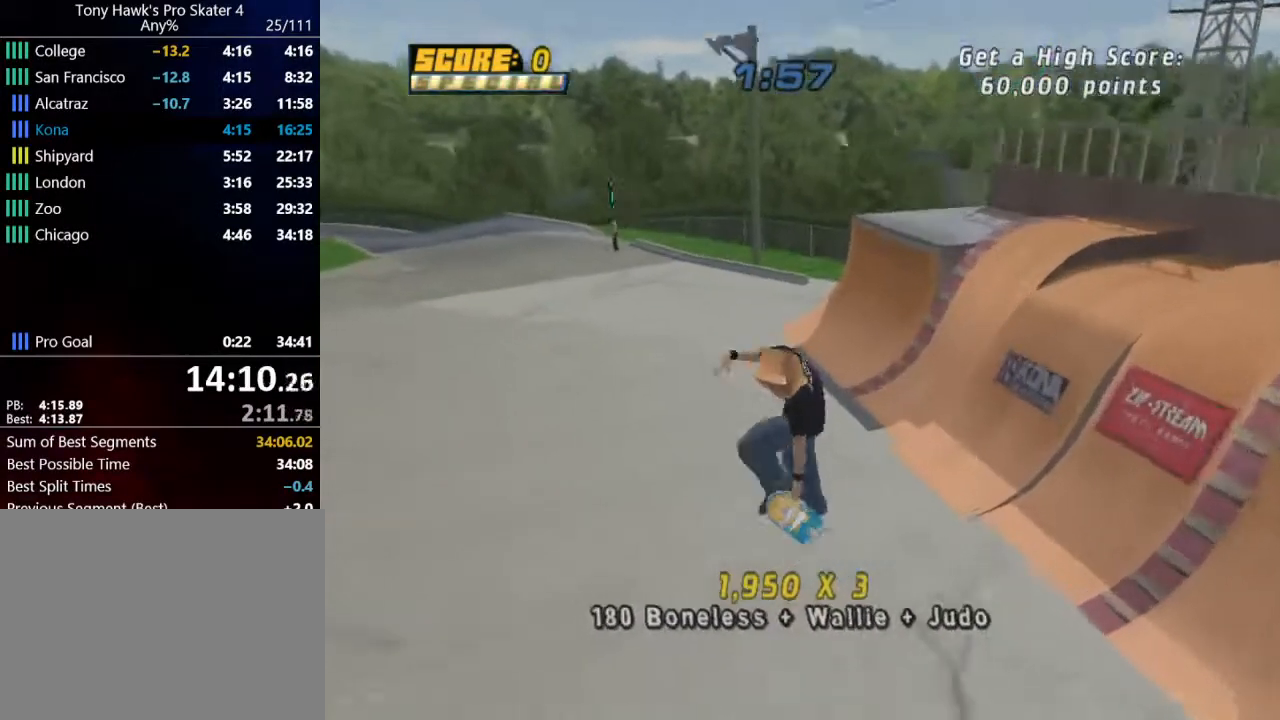
{"buttons": ["CROSS", "DPAD_DOWN", "DPAD_LEFT"], "right_stick": "center", "events": [[100, "DPAD_LEFT", "up"], [167, "DPAD_RIGHT", "down"], [233, "TRIANGLE", "down"], [267, "DPAD_RIGHT", "up"], [333, "DPAD_DOWN", "down"], [367, "DPAD_LEFT", "down"], [400, "TRIANGLE", "up"], [433, "CROSS", "down"]]}
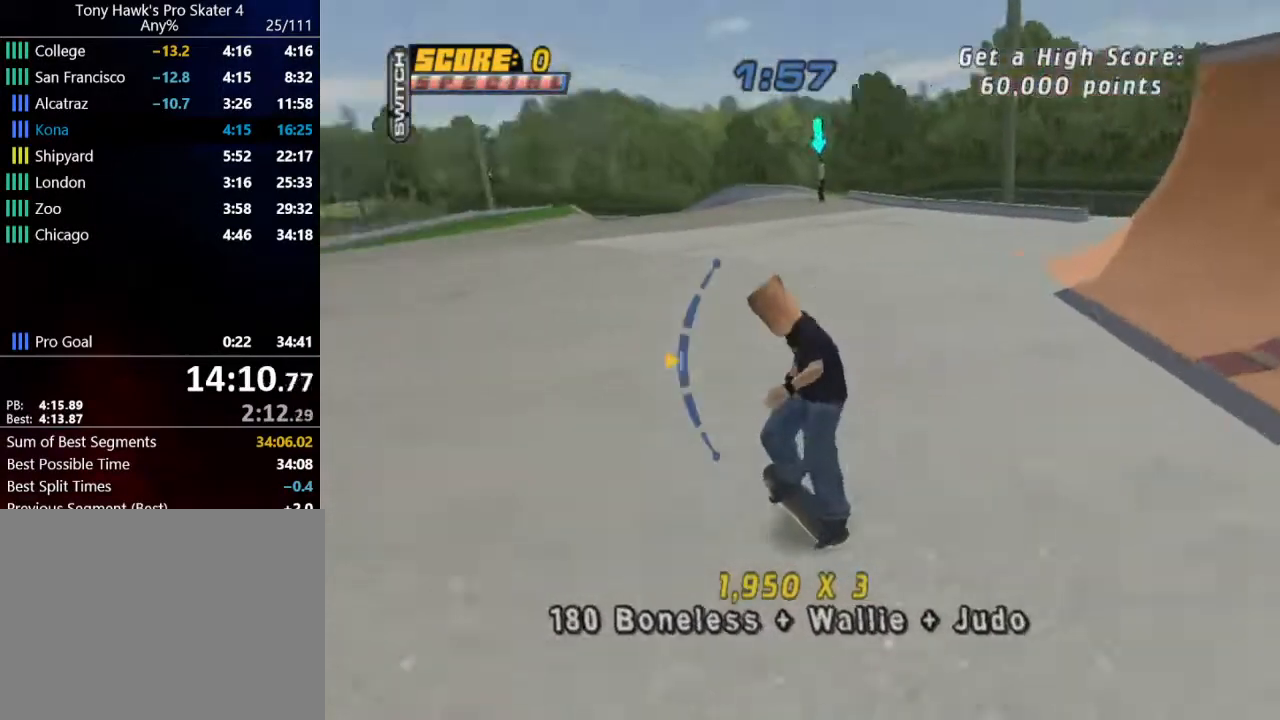
{"buttons": [], "right_stick": "center", "events": [[34, "DPAD_DOWN", "up"], [67, "DPAD_LEFT", "up"], [134, "DPAD_LEFT", "down"], [200, "DPAD_LEFT", "up"], [234, "CROSS", "up"], [234, "DPAD_RIGHT", "down"], [267, "CIRCLE", "down"], [367, "CIRCLE", "up"], [367, "DPAD_RIGHT", "up"]]}
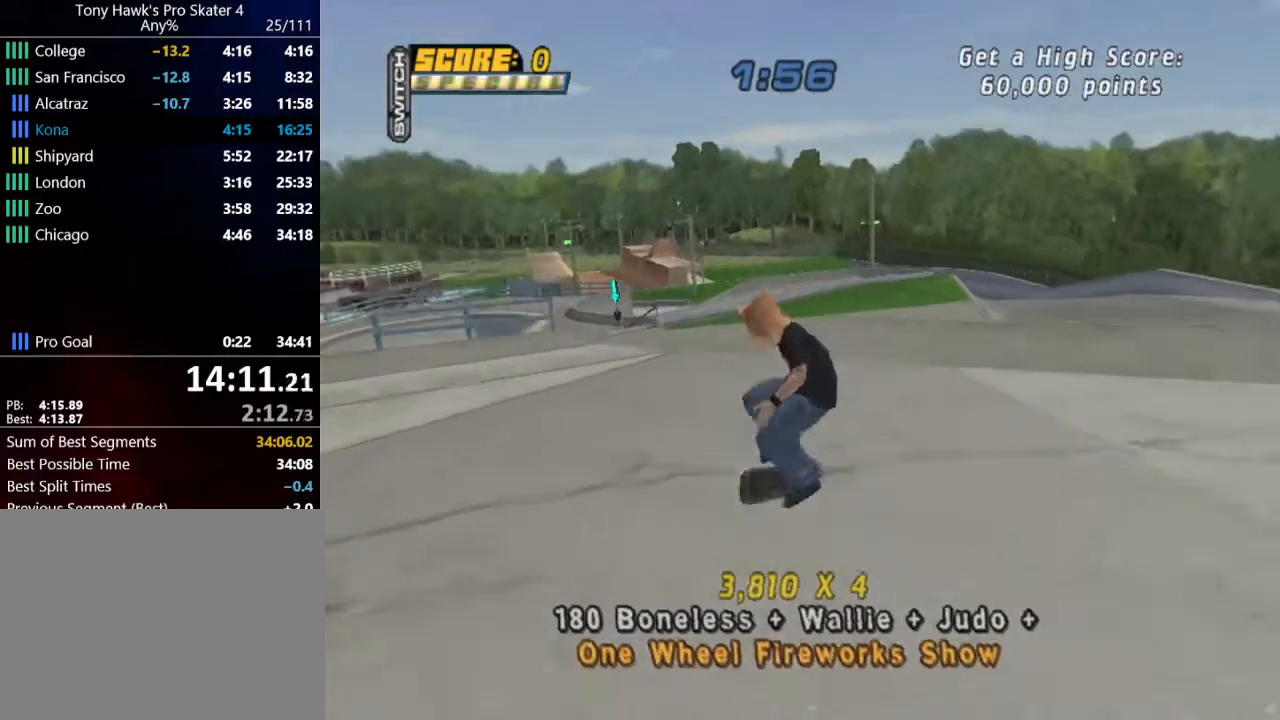
{"buttons": ["DPAD_UP"], "right_stick": "center", "events": [[167, "DPAD_LEFT", "down"], [267, "DPAD_LEFT", "up"], [334, "DPAD_RIGHT", "down"], [401, "TRIANGLE", "down"], [434, "DPAD_RIGHT", "up"], [501, "DPAD_UP", "down"], [501, "TRIANGLE", "up"]]}
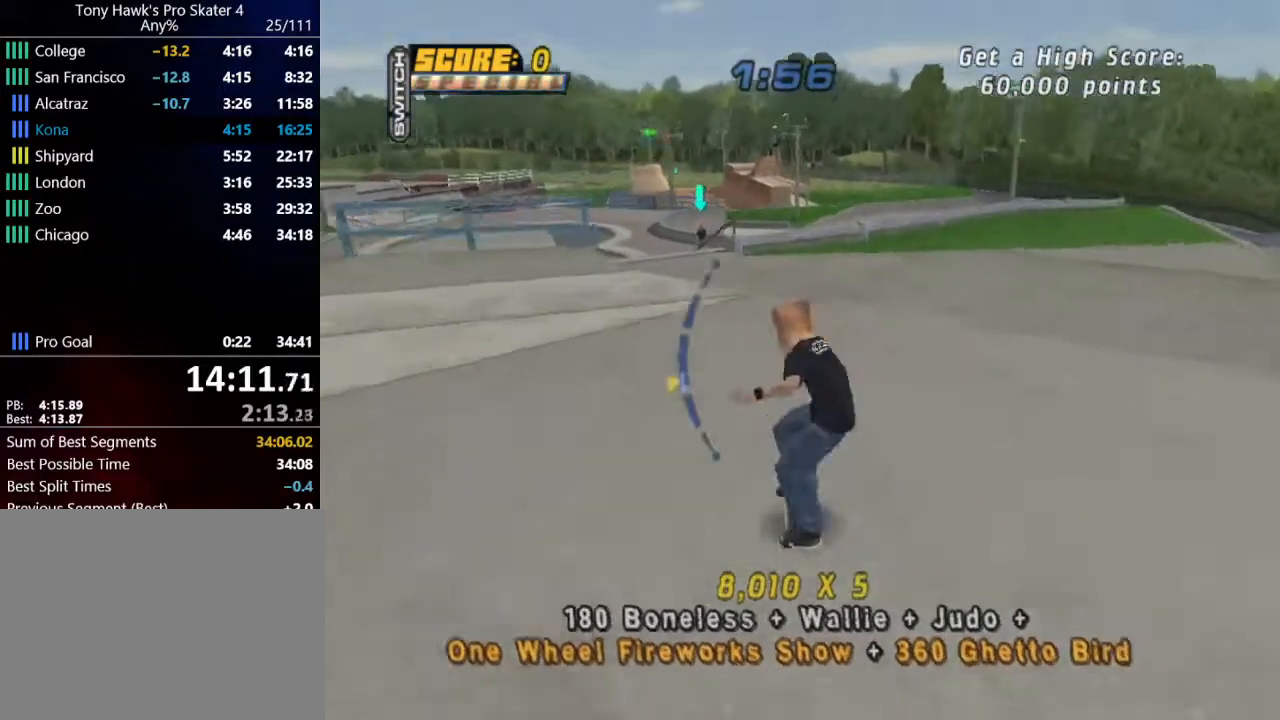
{"buttons": ["CIRCLE", "DPAD_RIGHT"], "right_stick": "center", "events": [[33, "CROSS", "down"], [133, "DPAD_UP", "up"], [400, "CROSS", "up"], [400, "DPAD_LEFT", "down"], [434, "DPAD_LEFT", "up"], [467, "DPAD_RIGHT", "down"], [500, "CIRCLE", "down"]]}
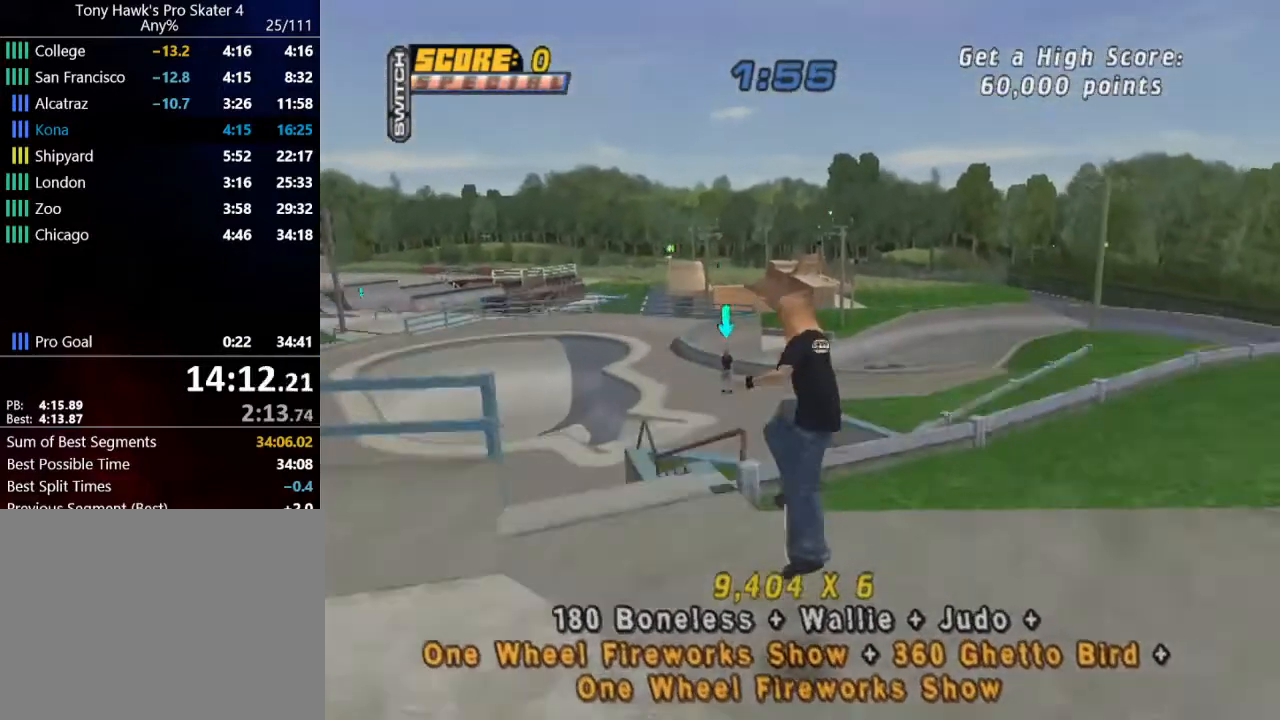
{"buttons": [], "right_stick": "center", "events": [[67, "CIRCLE", "up"], [100, "DPAD_RIGHT", "up"]]}